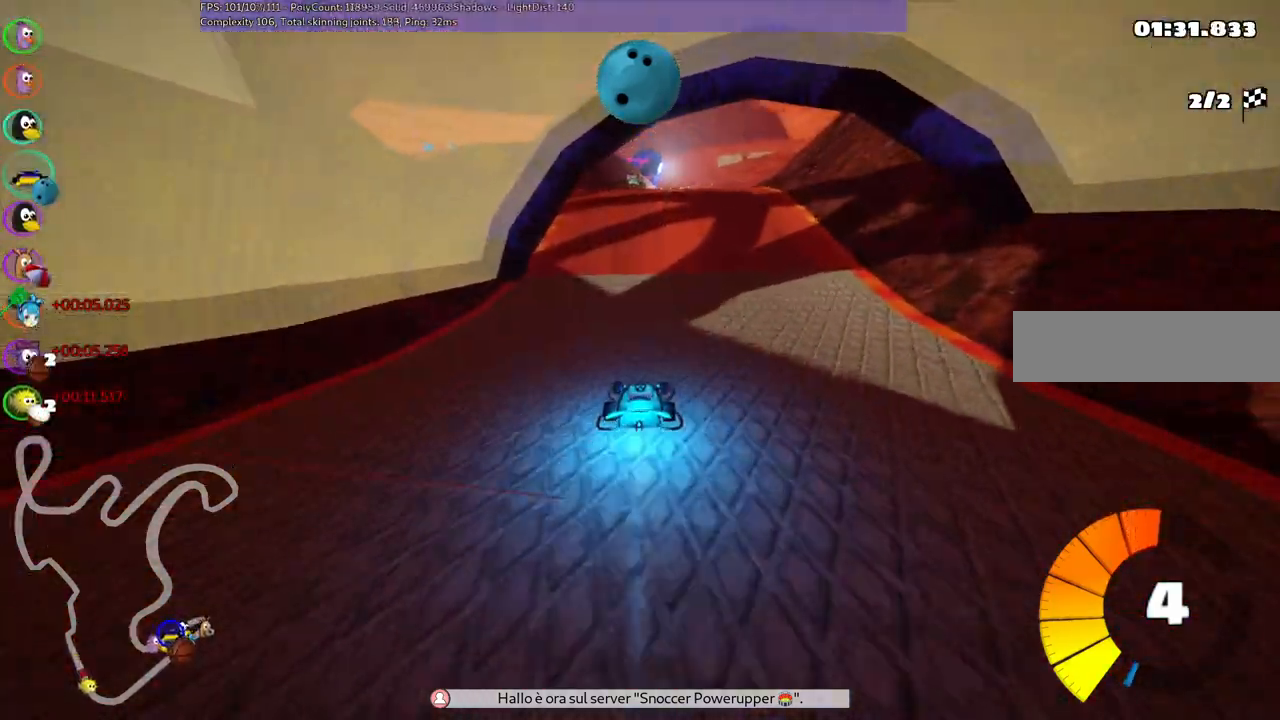
Gameplay with keyboard; each line is a JSON object with the keys held at the frame after it. "events" lists presses ("down") and releases ("up") of ".", "/", "alt_r", "b", "c", "comma", "ctrl_r", "d", "down", "f", "g", "h", "j", "k", "l", "left", "m", "n", "quote", "return", "right", "semicolon", "shift_r", "space", "super", "up" and "v" between this image and that frame as [ms after this image, input, new state], when the widget could be followed in between. No other keys are recorded. Mouse input is not recorded.
{"keys": ["left", "m", "right", "up"], "events": [[67, "left", "down"], [217, "left", "up"], [217, "right", "down"], [250, "m", "down"], [350, "left", "down"], [400, "right", "up"], [500, "right", "down"]]}
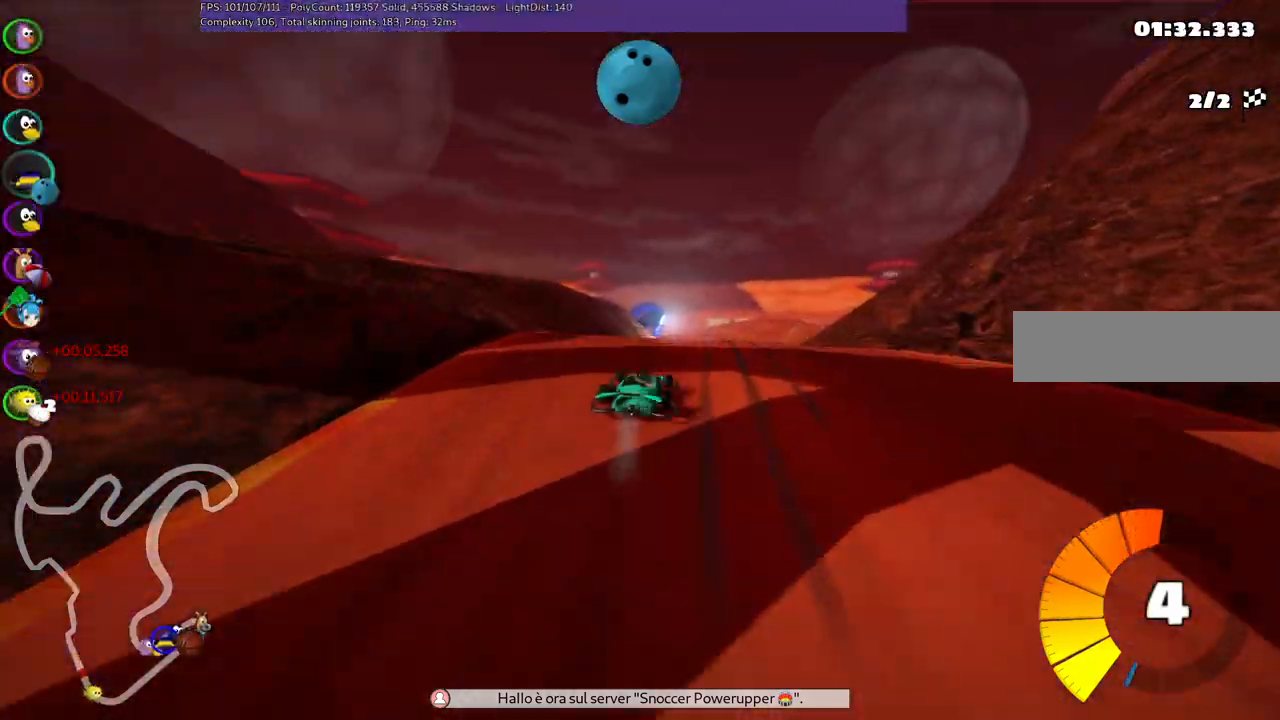
{"keys": ["left", "m", "up"], "events": [[133, "right", "up"], [267, "right", "down"], [417, "right", "up"]]}
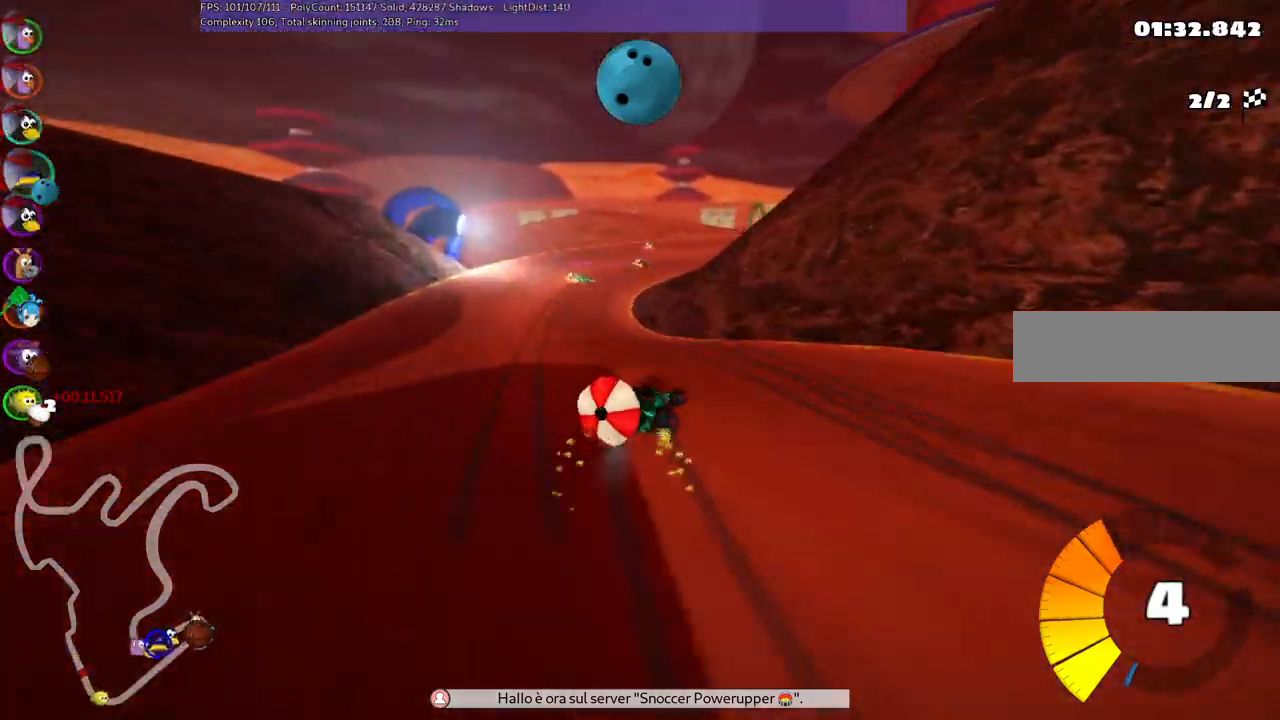
{"keys": ["down", "left"], "events": [[333, "up", "up"], [383, "left", "up"], [383, "m", "up"], [433, "down", "down"], [433, "left", "down"]]}
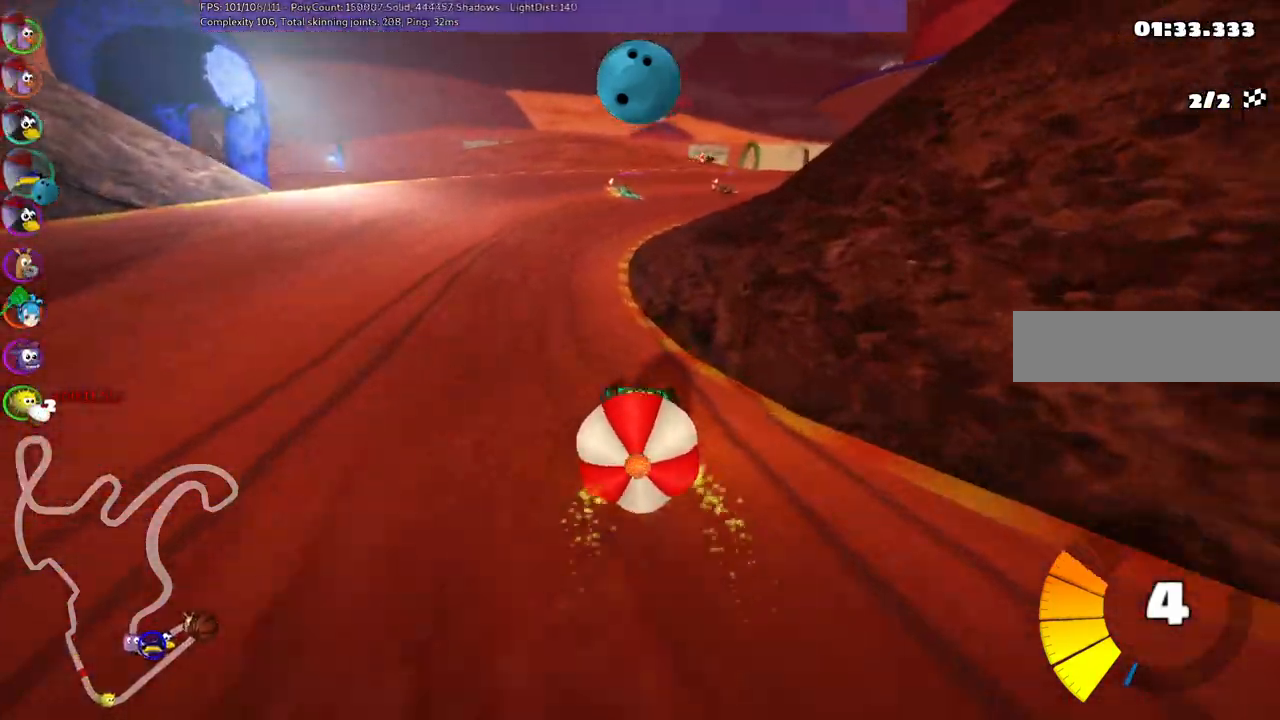
{"keys": ["m", "right", "up"], "events": [[300, "down", "up"], [300, "left", "up"], [317, "right", "down"], [350, "n", "down"], [400, "up", "down"], [450, "n", "up"], [500, "m", "down"]]}
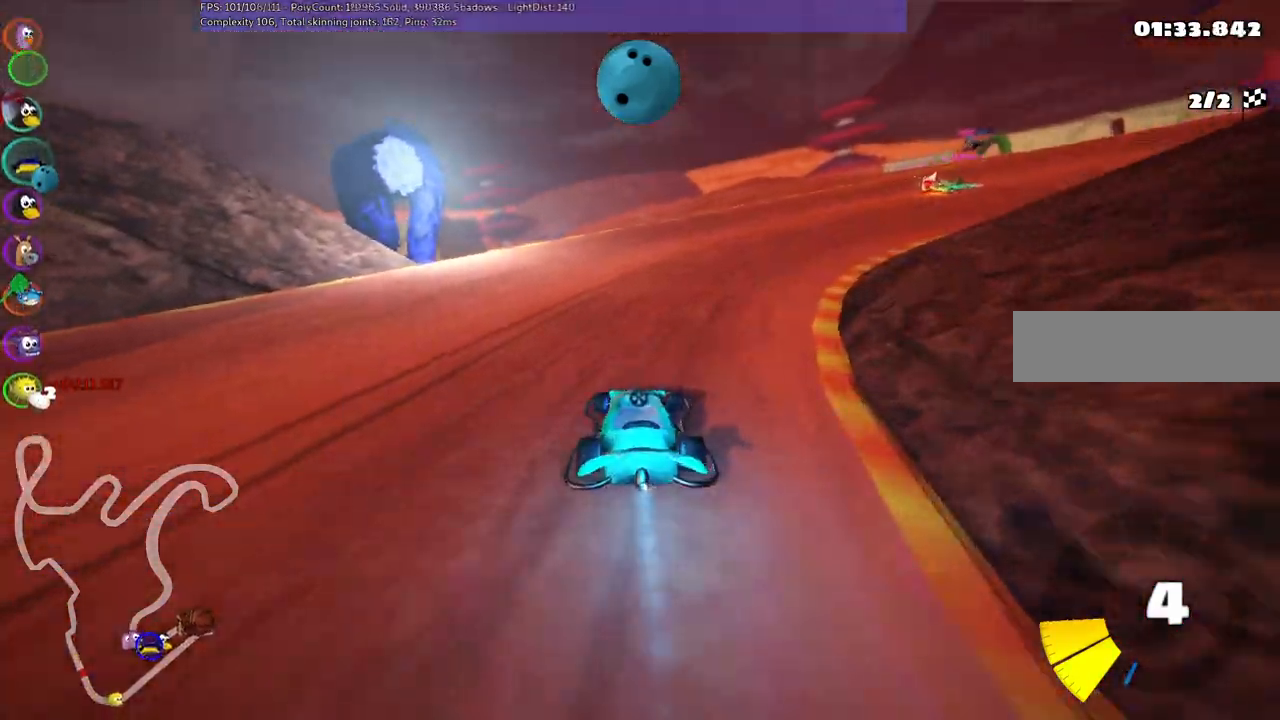
{"keys": ["m", "right", "up"], "events": []}
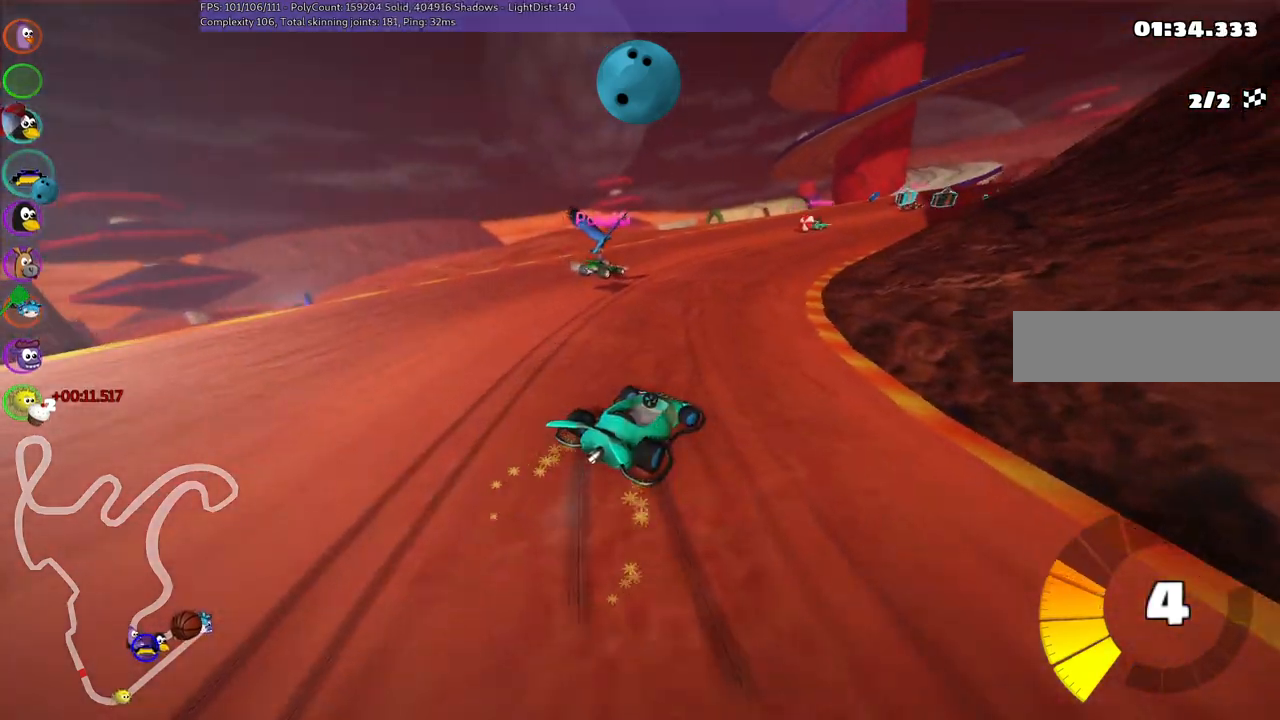
{"keys": ["b", "left", "m", "up"], "events": [[150, "left", "down"], [150, "right", "up"], [333, "right", "down"], [483, "b", "down"], [483, "right", "up"]]}
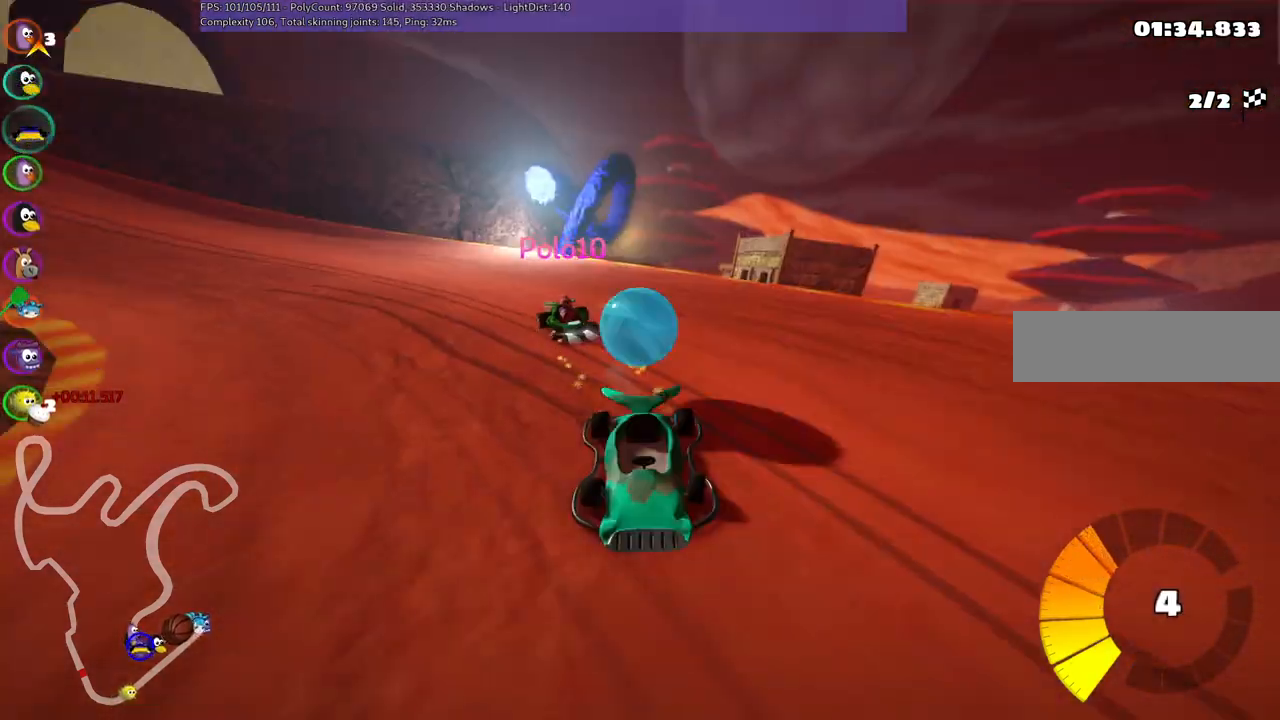
{"keys": ["left", "m", "up"], "events": [[33, "space", "down"], [117, "b", "up"], [117, "space", "up"], [267, "right", "down"], [450, "right", "up"]]}
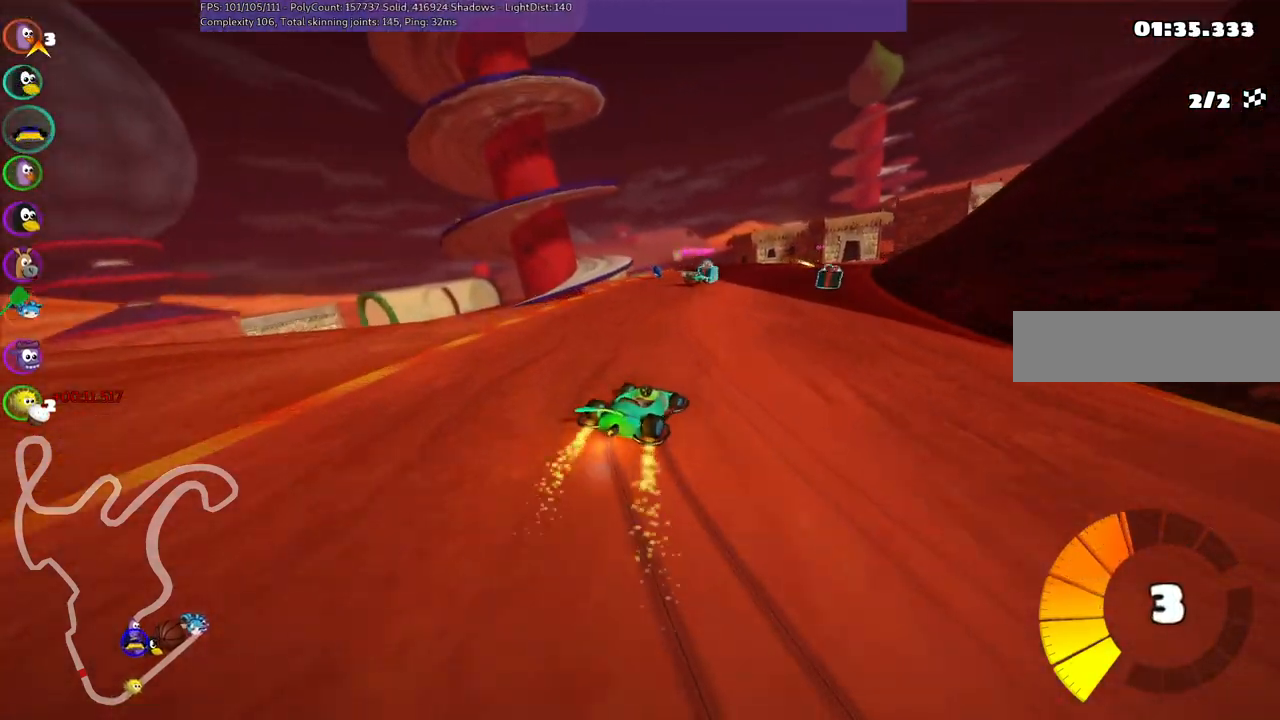
{"keys": ["left", "up"], "events": [[50, "right", "down"], [150, "m", "up"], [250, "left", "up"], [350, "right", "up"], [383, "left", "down"]]}
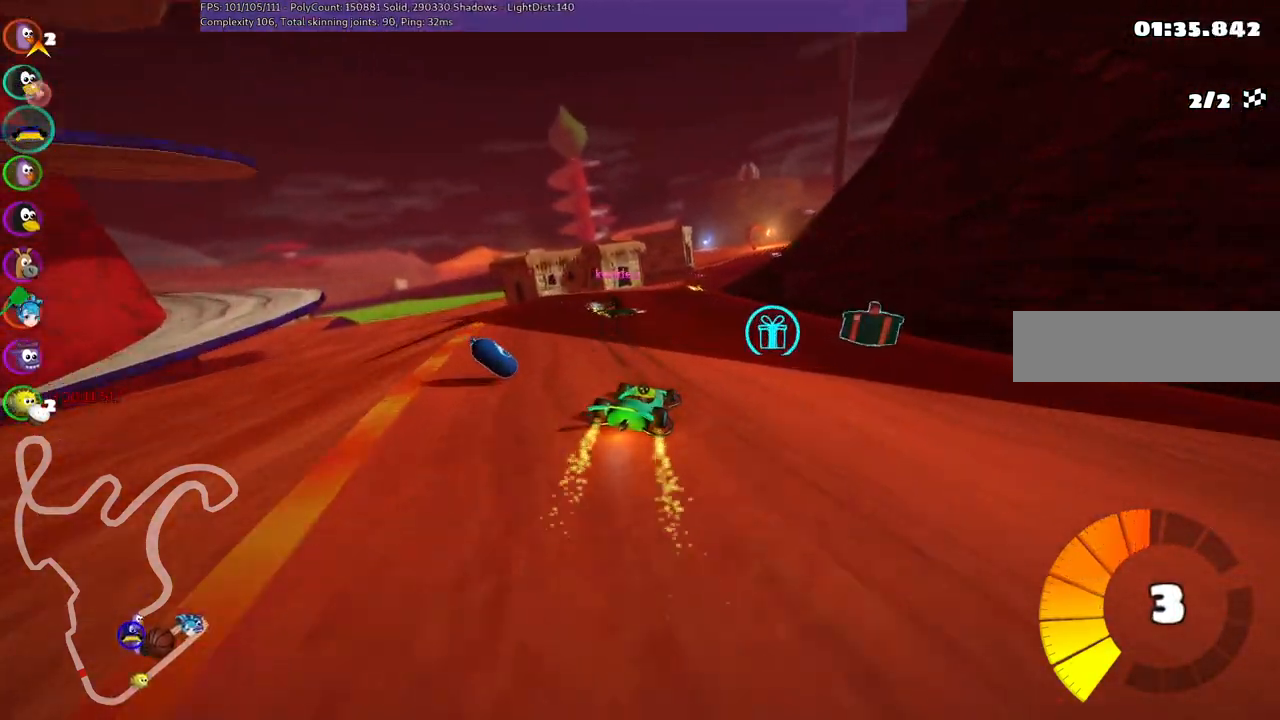
{"keys": ["up"], "events": [[33, "left", "up"], [300, "n", "down"], [300, "right", "down"], [450, "right", "up"], [500, "n", "up"]]}
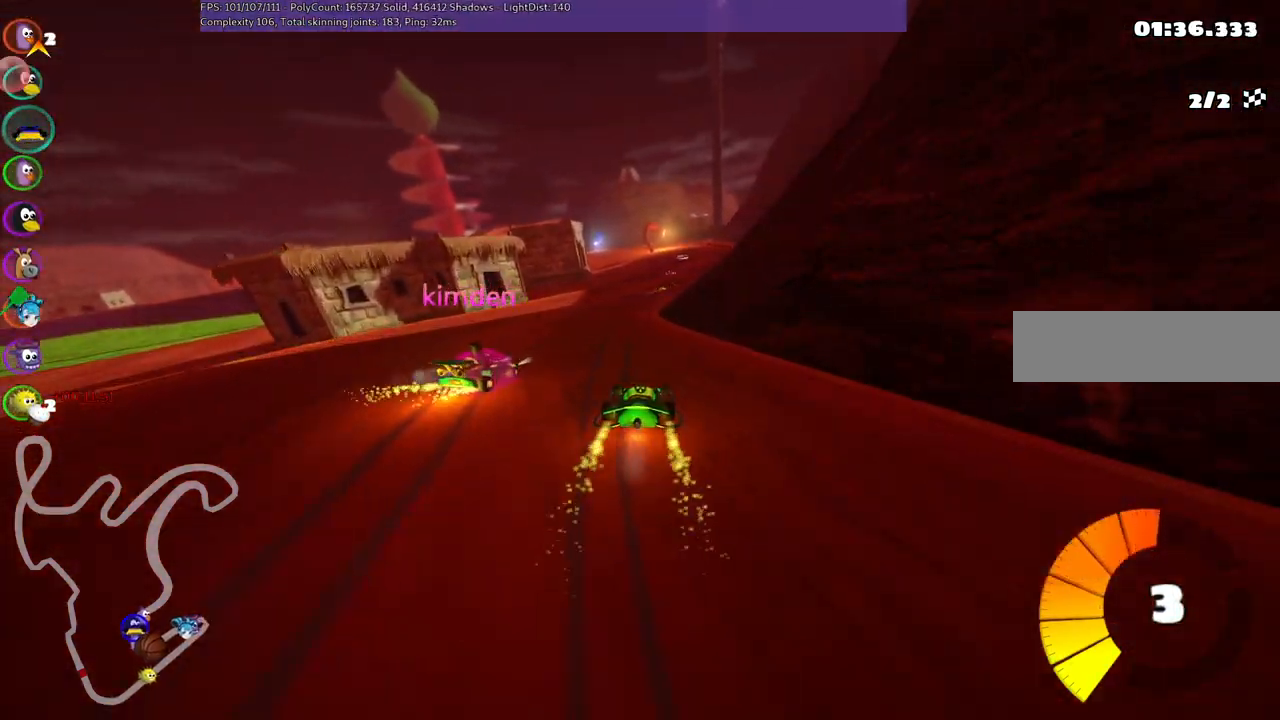
{"keys": ["left", "m", "right", "up"], "events": [[133, "left", "down"], [333, "left", "up"], [333, "right", "down"], [367, "m", "down"], [417, "left", "down"]]}
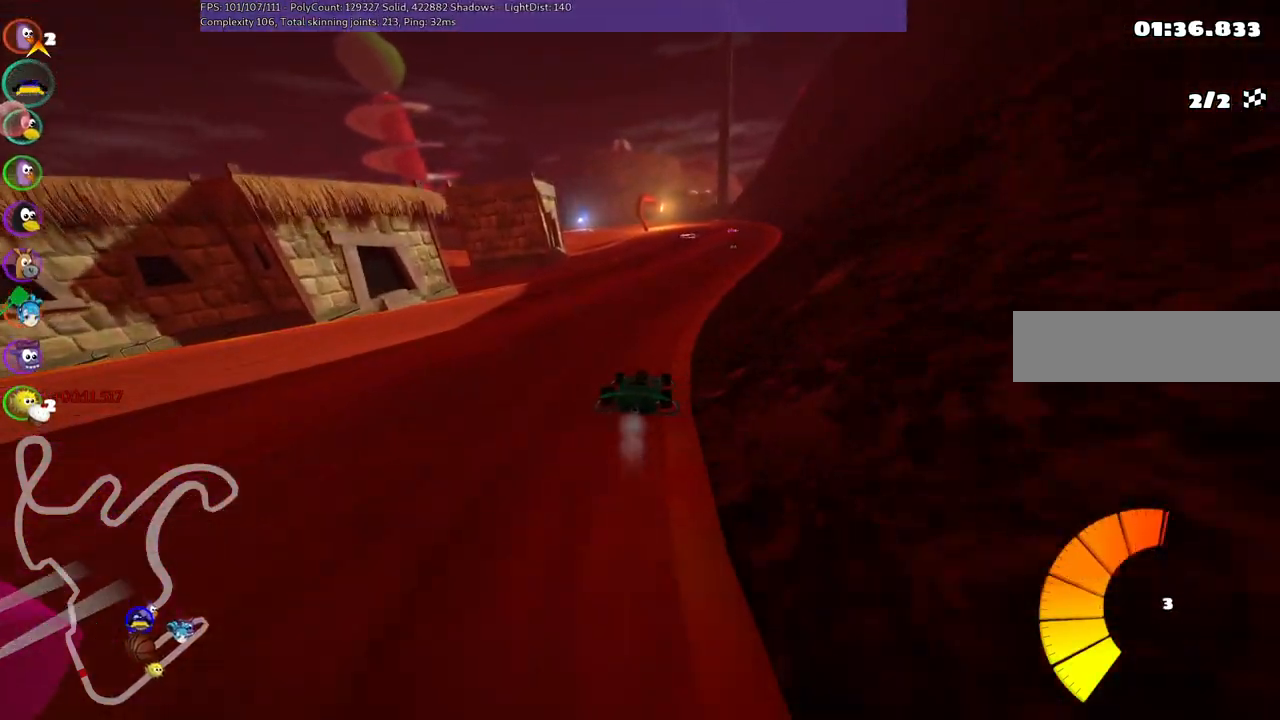
{"keys": ["left", "m", "up"], "events": [[17, "right", "up"], [100, "right", "down"], [200, "right", "up"]]}
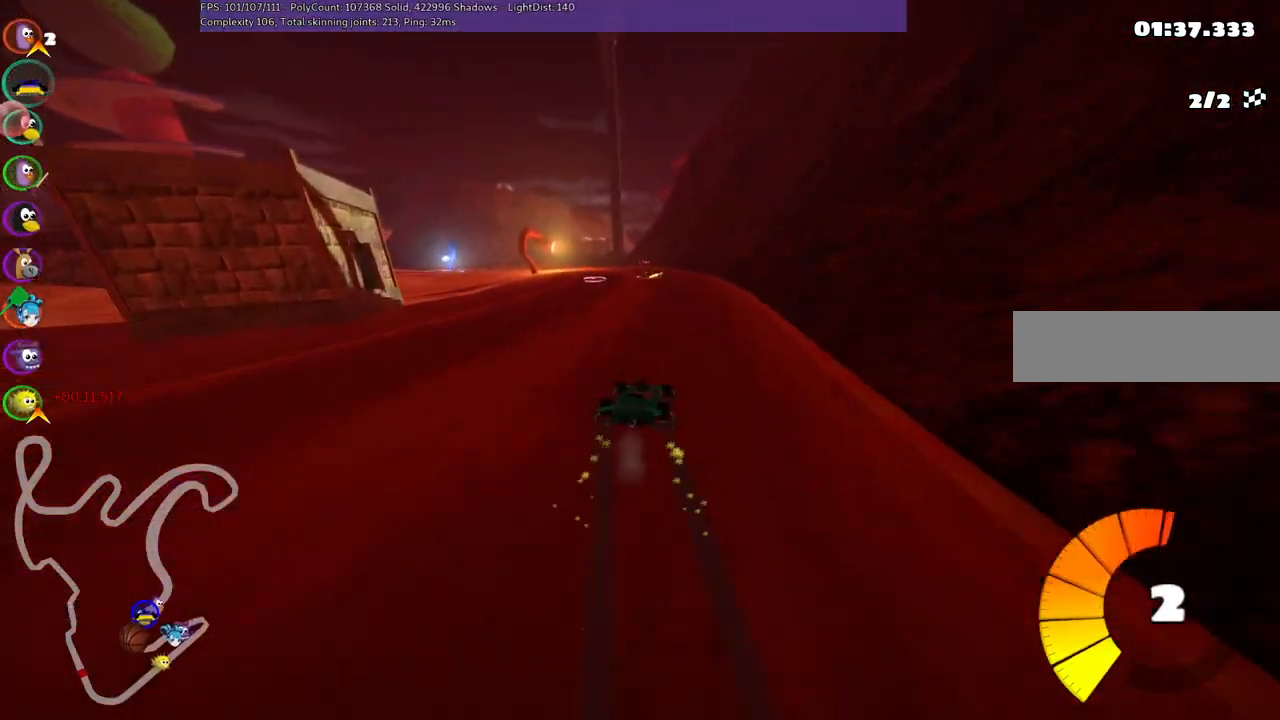
{"keys": ["left", "m", "n", "up"], "events": [[400, "n", "down"]]}
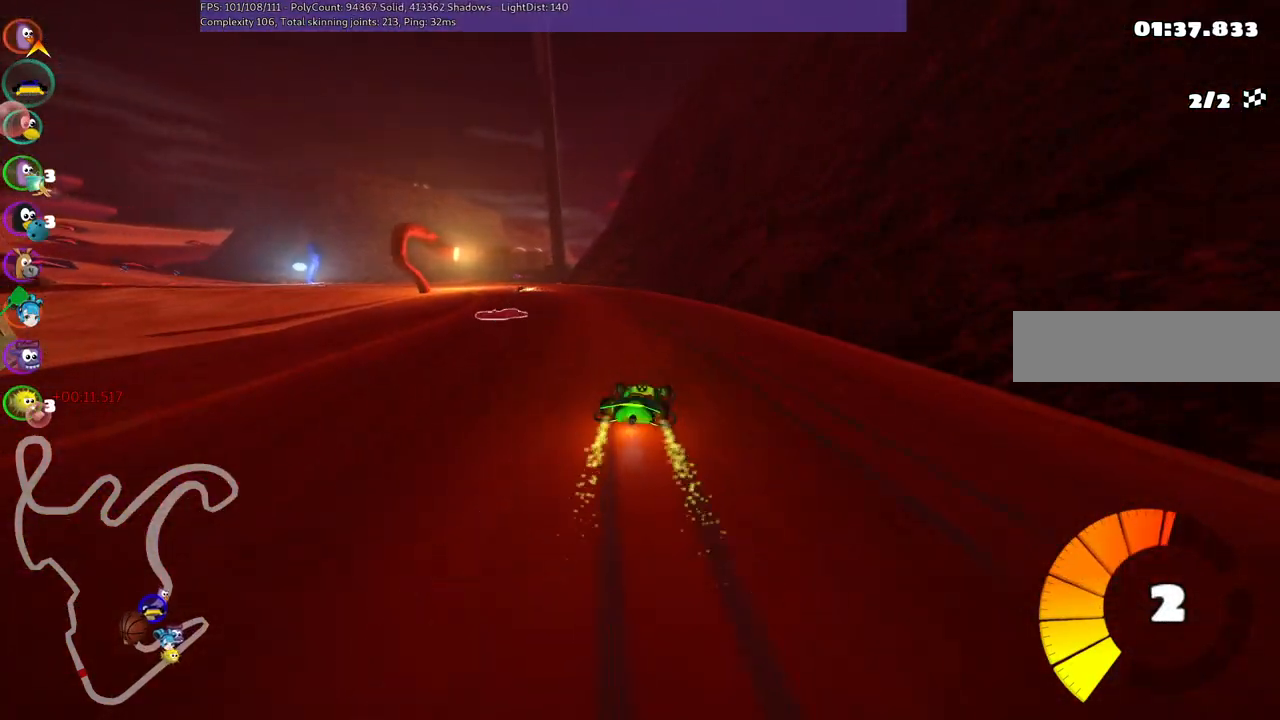
{"keys": ["up"], "events": [[50, "m", "up"], [133, "n", "up"], [417, "left", "up"]]}
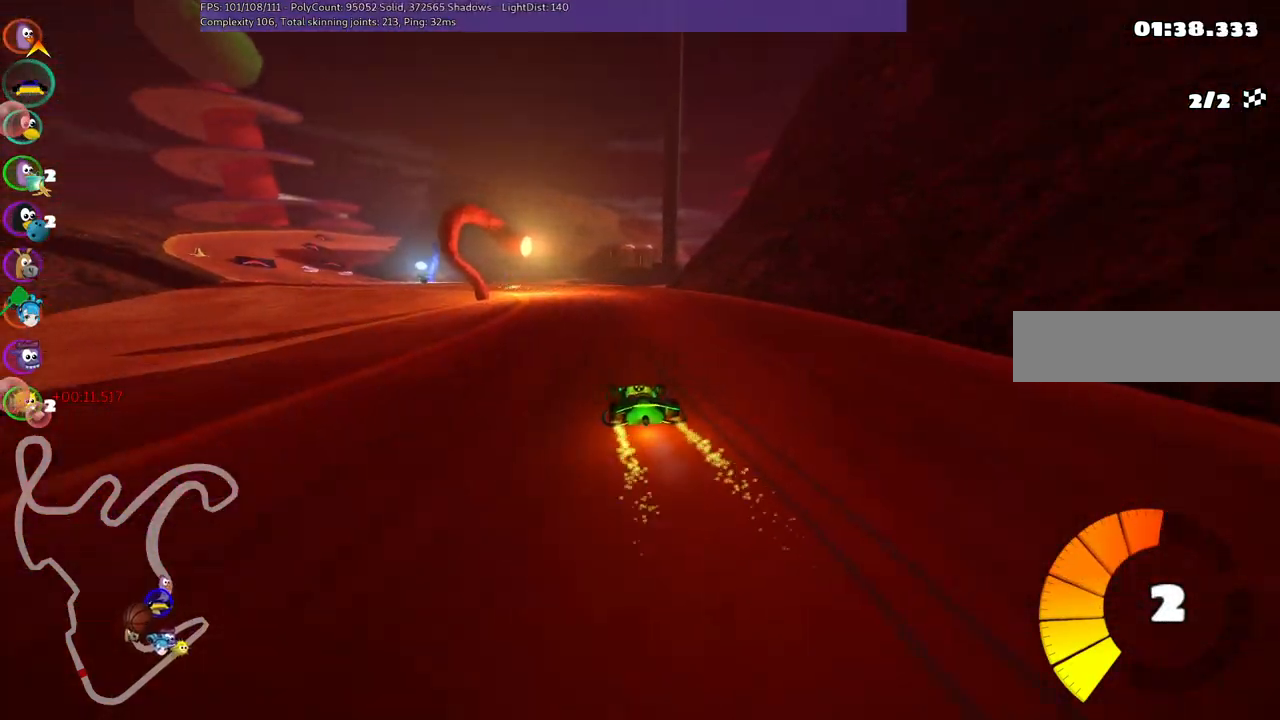
{"keys": ["m", "right", "up"], "events": [[67, "left", "down"], [100, "m", "down"], [300, "right", "down"], [350, "left", "up"]]}
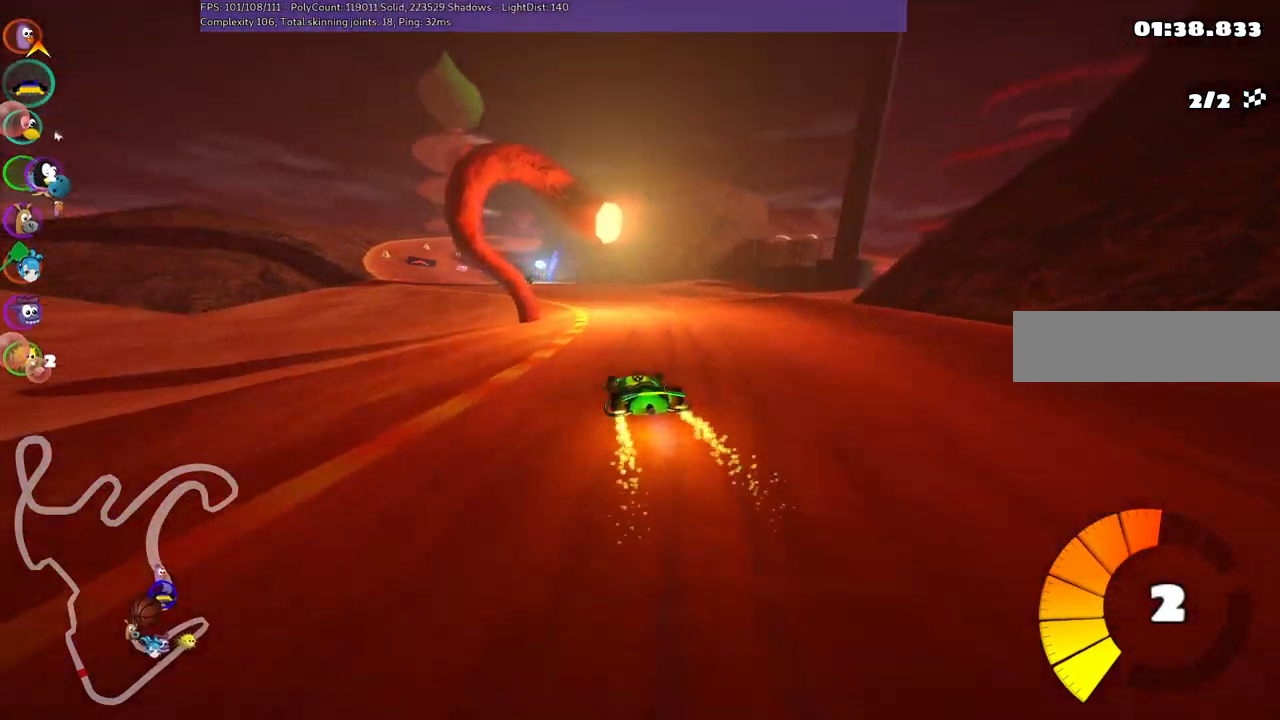
{"keys": ["m", "right", "up"], "events": [[317, "left", "down"], [500, "left", "up"]]}
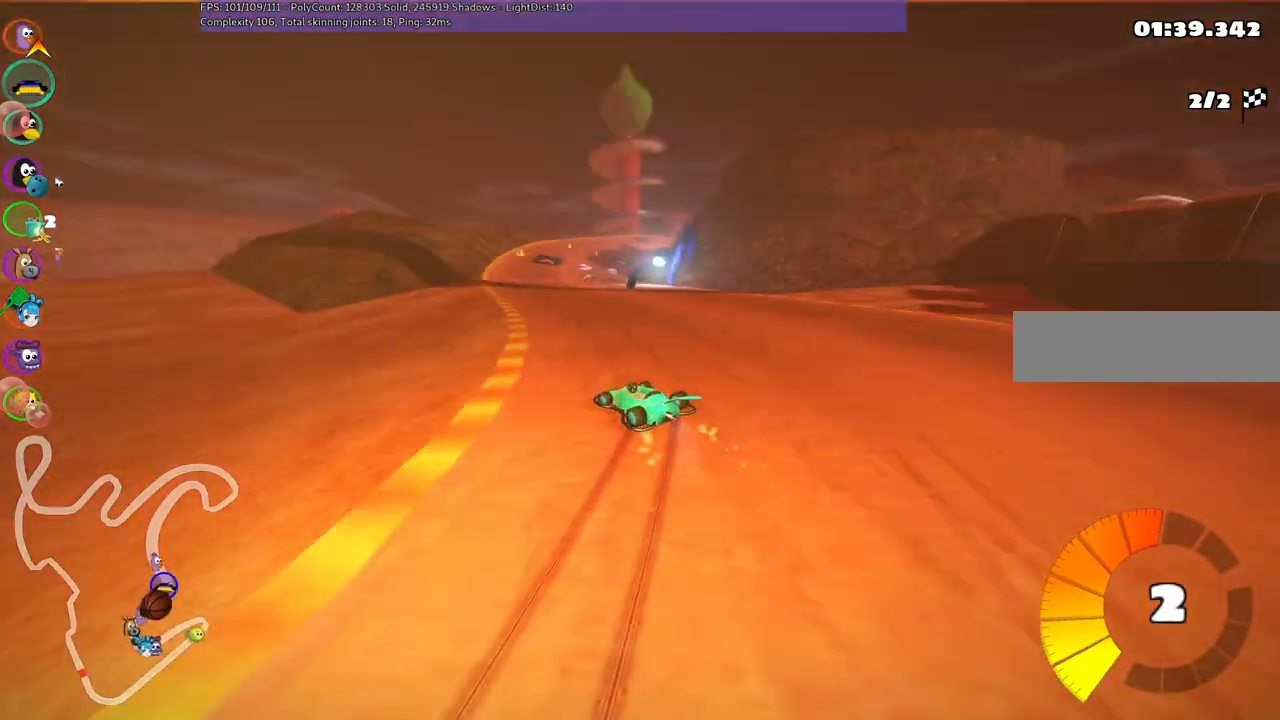
{"keys": ["up"], "events": [[433, "m", "up"], [433, "right", "up"]]}
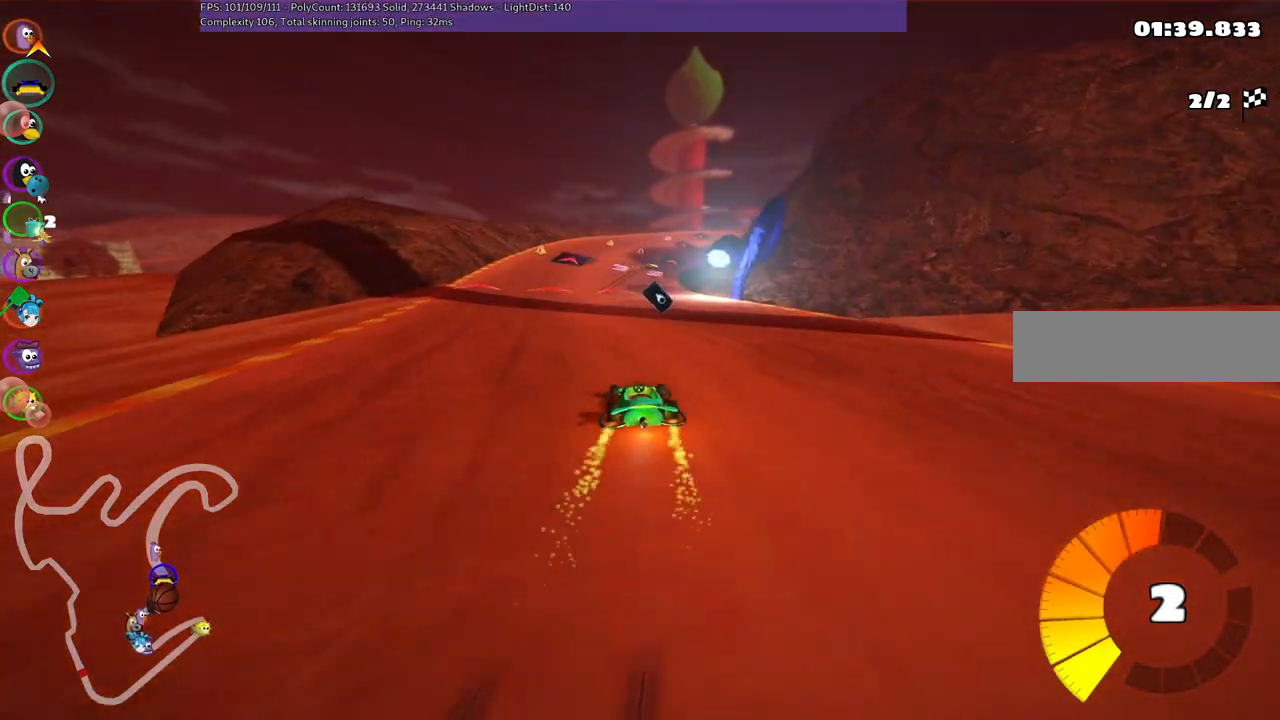
{"keys": ["n", "right", "up"]}
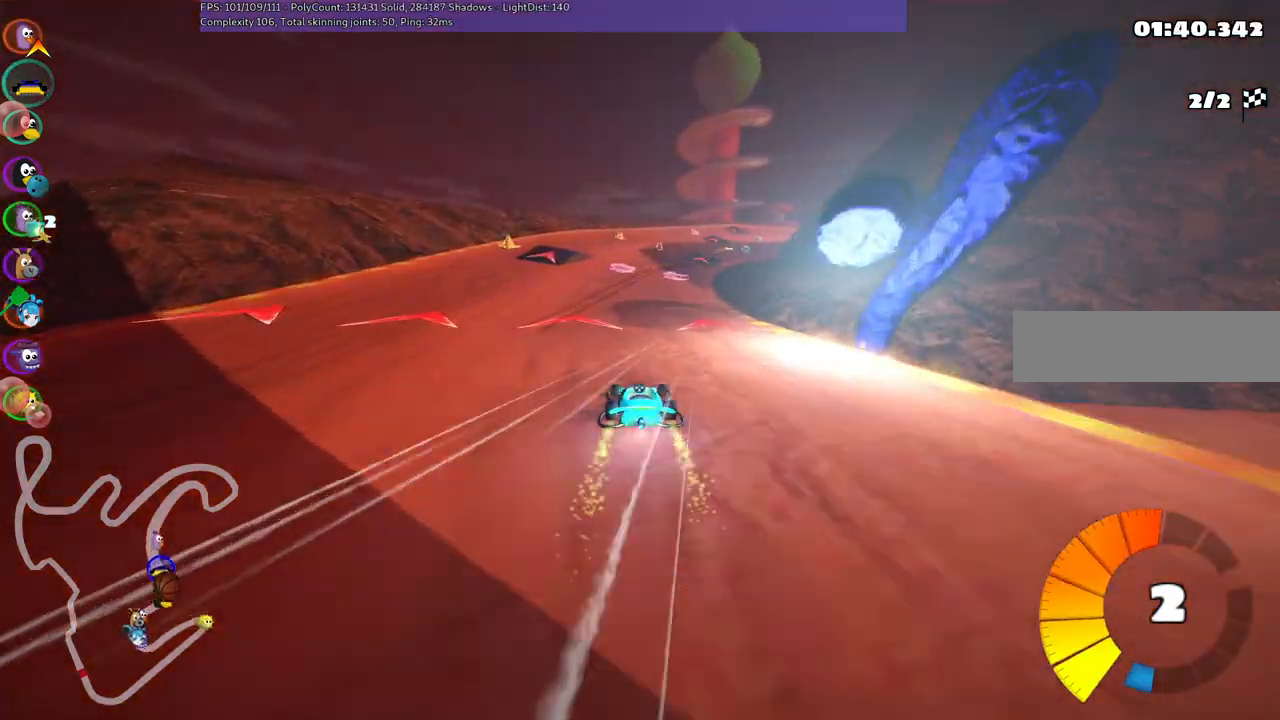
{"keys": ["right", "up"], "events": [[50, "right", "up"], [133, "n", "up"], [467, "right", "down"]]}
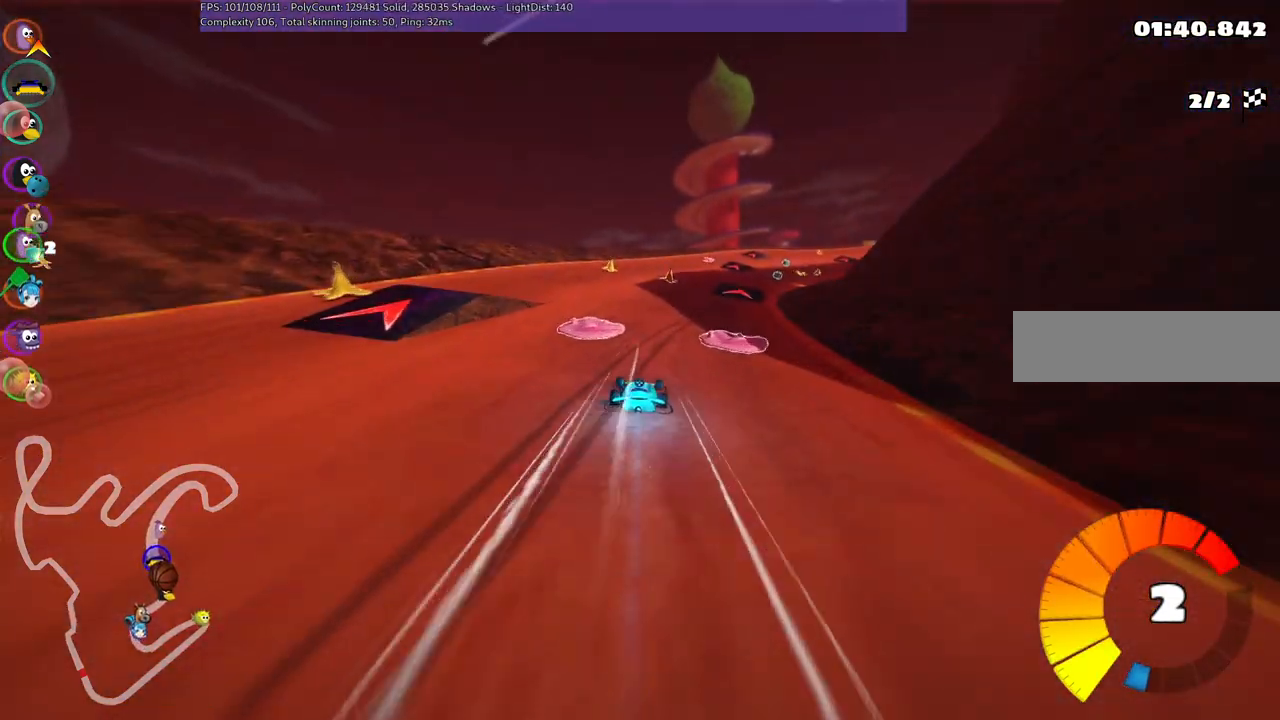
{"keys": ["m", "right", "up"], "events": [[150, "right", "up"], [333, "right", "down"], [383, "m", "down"]]}
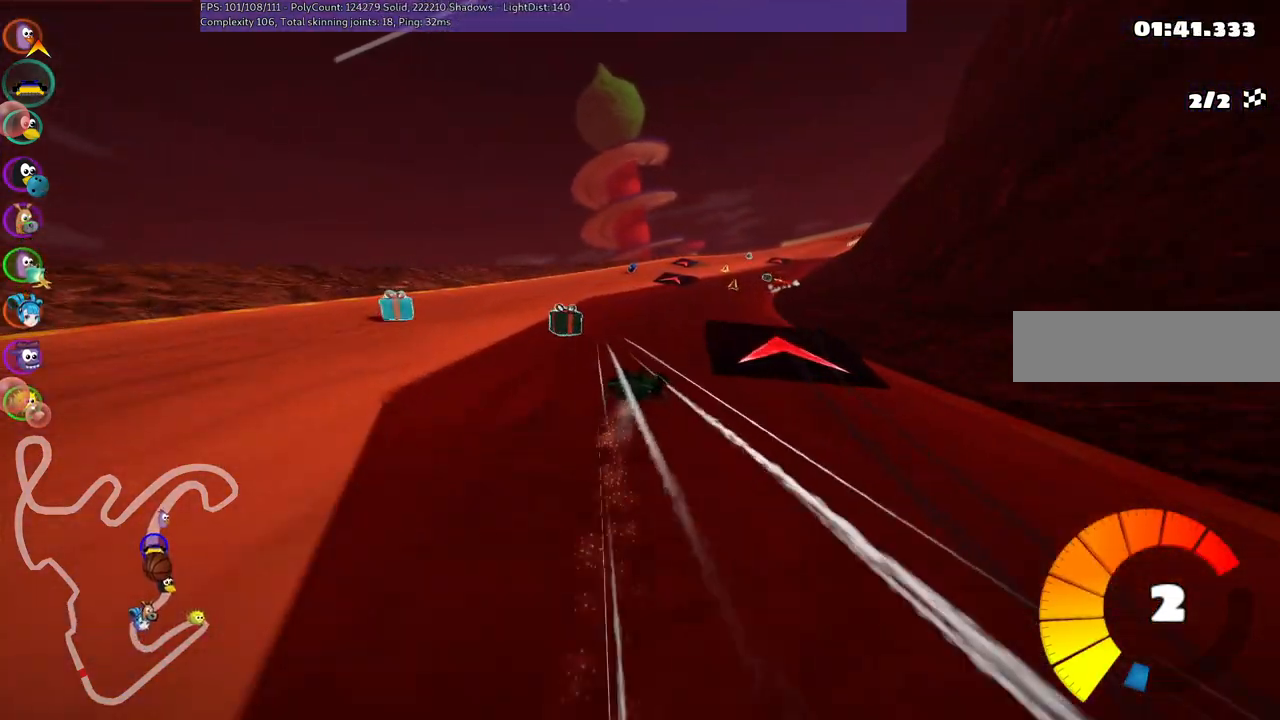
{"keys": ["left", "up"], "events": [[17, "right", "up"], [117, "m", "up"], [217, "left", "down"]]}
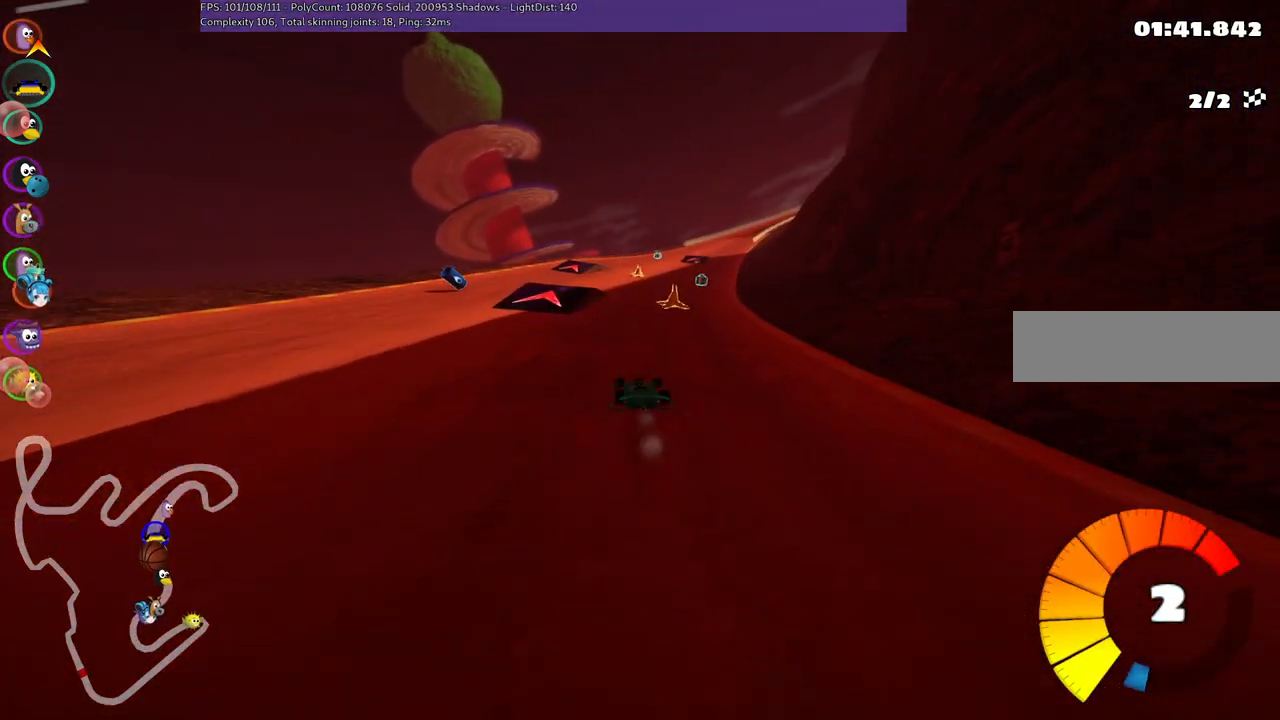
{"keys": ["right"], "events": [[133, "left", "up"], [133, "m", "down"], [133, "right", "down"], [183, "up", "up"], [317, "down", "down"], [383, "down", "up"], [383, "m", "up"]]}
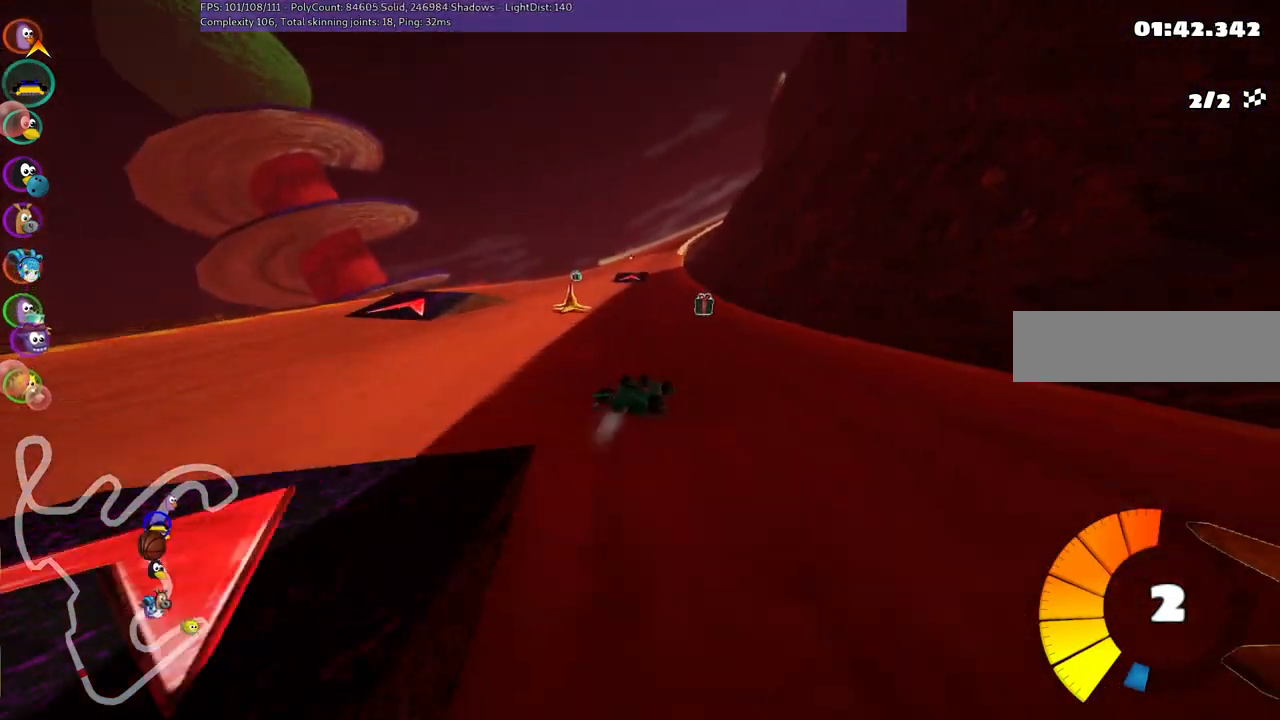
{"keys": ["left", "up"], "events": [[17, "right", "up"], [17, "up", "down"], [150, "left", "down"], [150, "m", "down"], [350, "m", "up"]]}
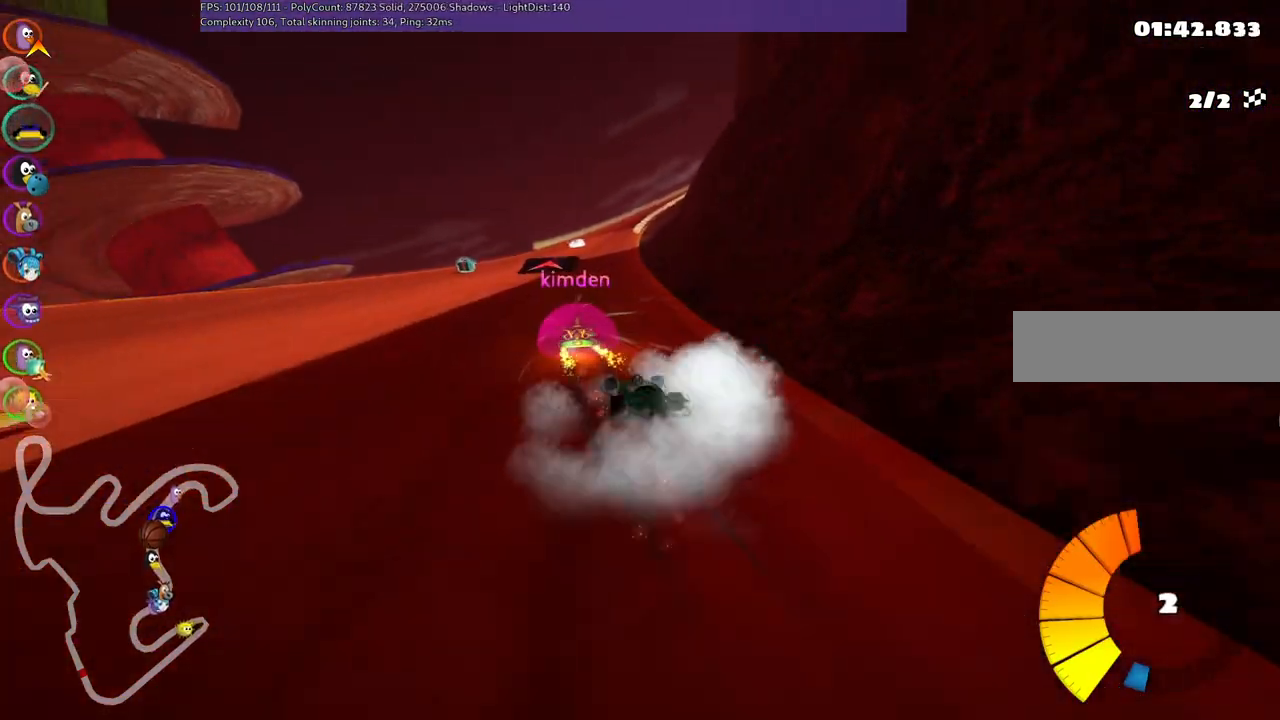
{"keys": ["left", "up"], "events": [[217, "left", "up"], [450, "left", "down"]]}
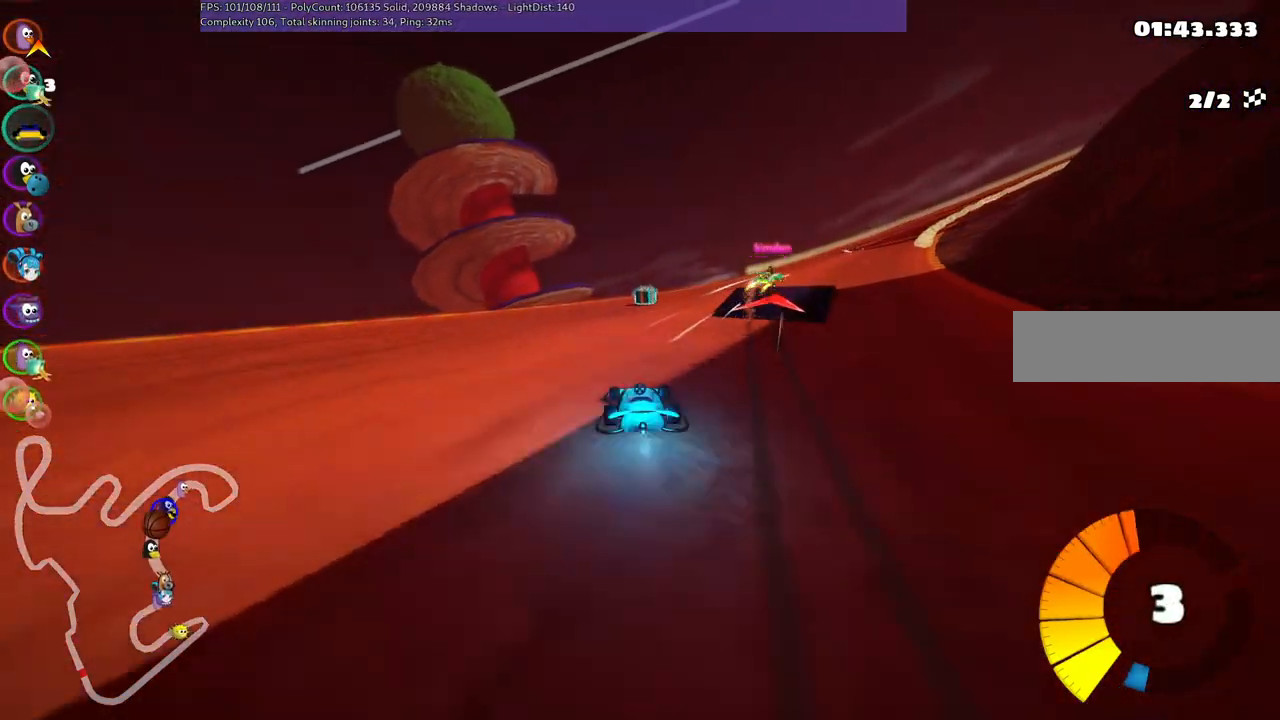
{"keys": ["up"], "events": [[17, "n", "down"], [50, "left", "up"], [100, "n", "up"], [100, "right", "down"], [150, "m", "down"], [383, "m", "up"], [433, "right", "up"]]}
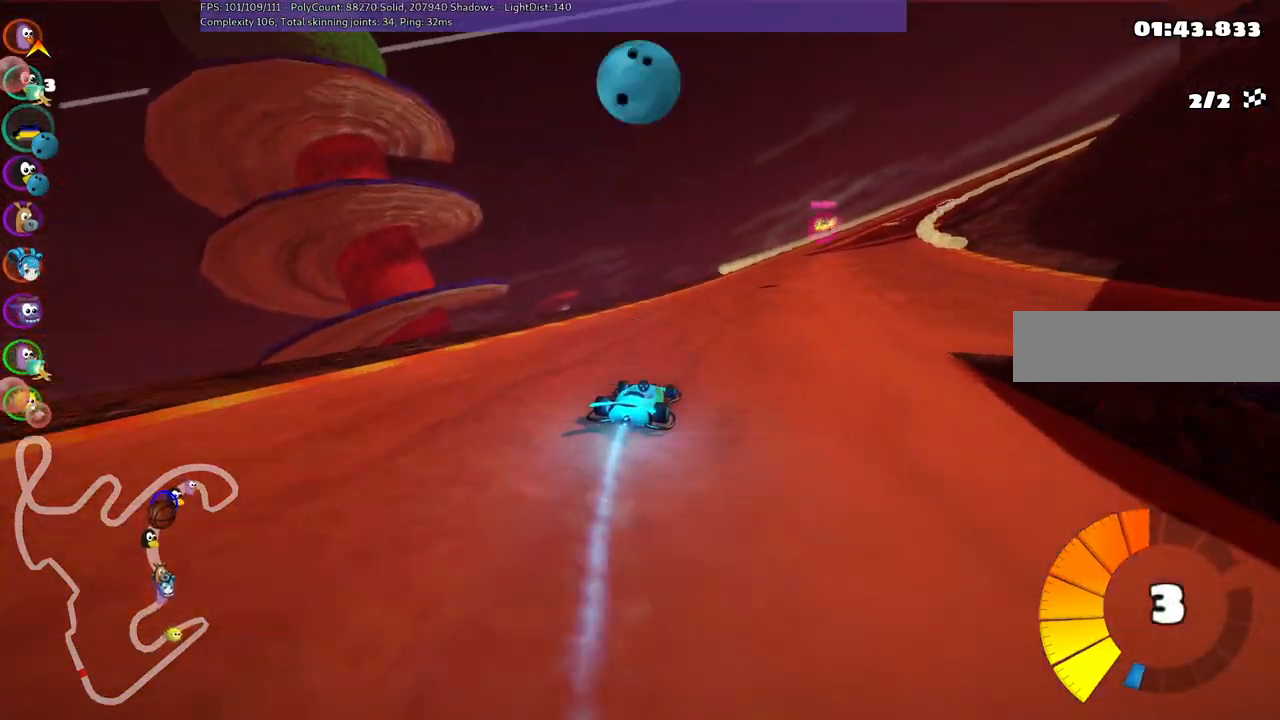
{"keys": ["left", "m", "up"], "events": [[67, "right", "down"], [117, "m", "down"], [200, "left", "down"], [250, "right", "up"]]}
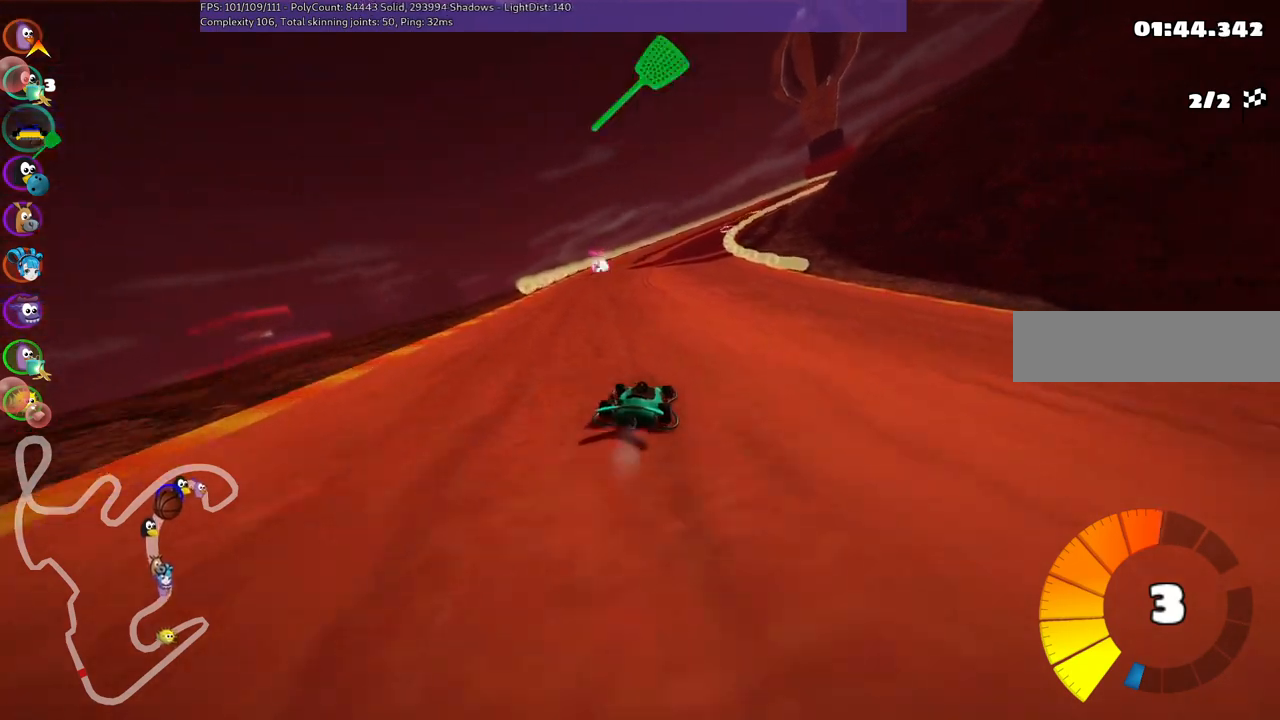
{"keys": ["left", "m", "up"], "events": []}
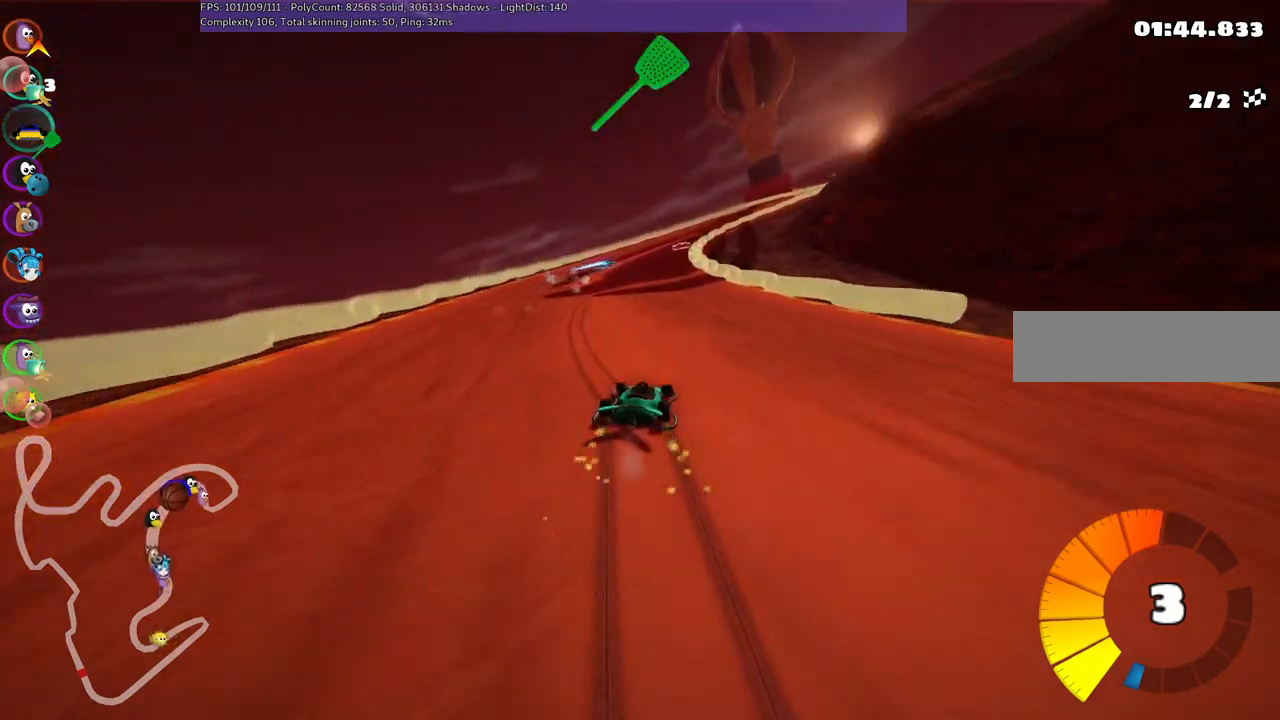
{"keys": ["left", "up"], "events": [[383, "m", "up"]]}
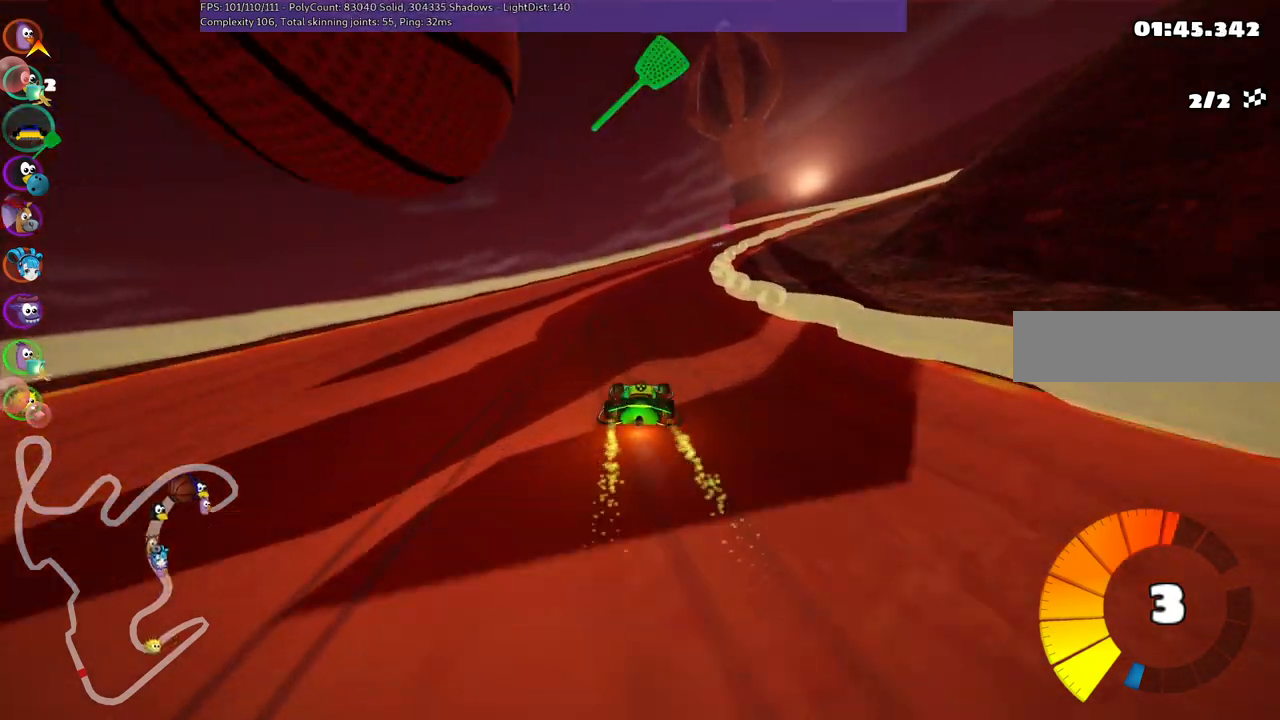
{"keys": ["m", "right", "up"], "events": [[33, "left", "up"], [167, "right", "down"], [450, "m", "down"]]}
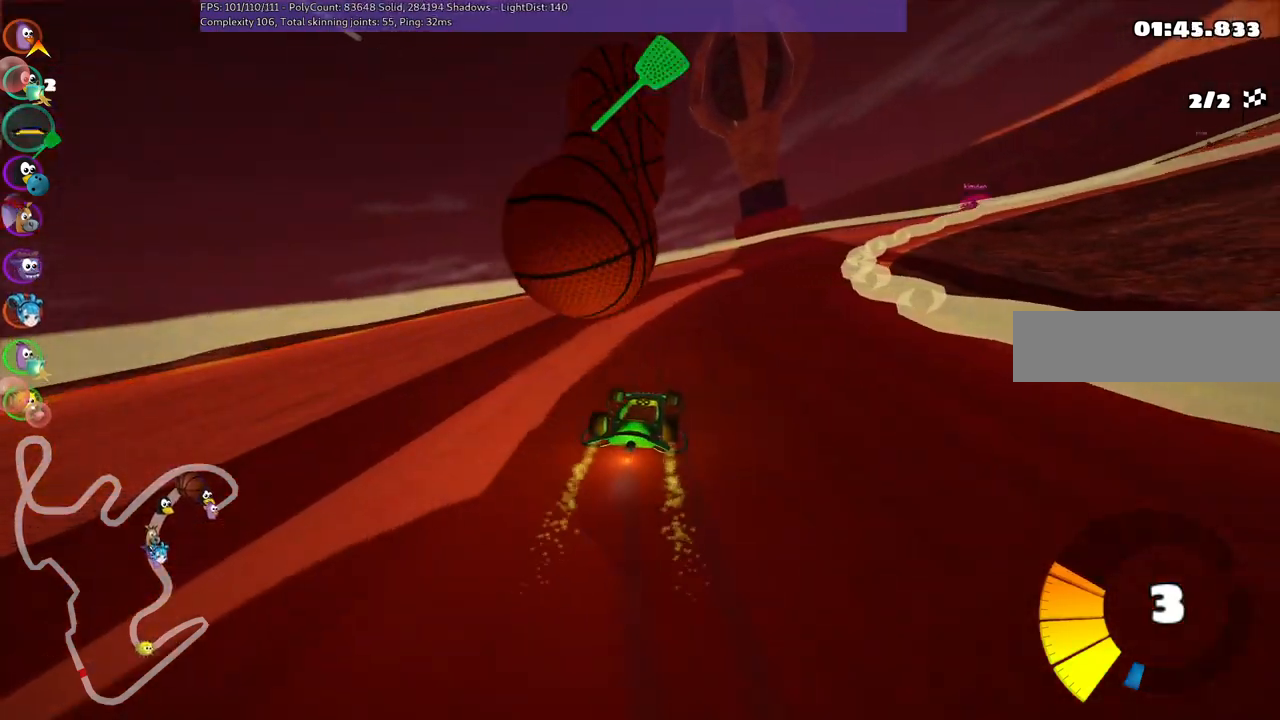
{"keys": ["up"], "events": [[183, "right", "up"], [233, "left", "down"], [233, "m", "up"], [417, "left", "up"]]}